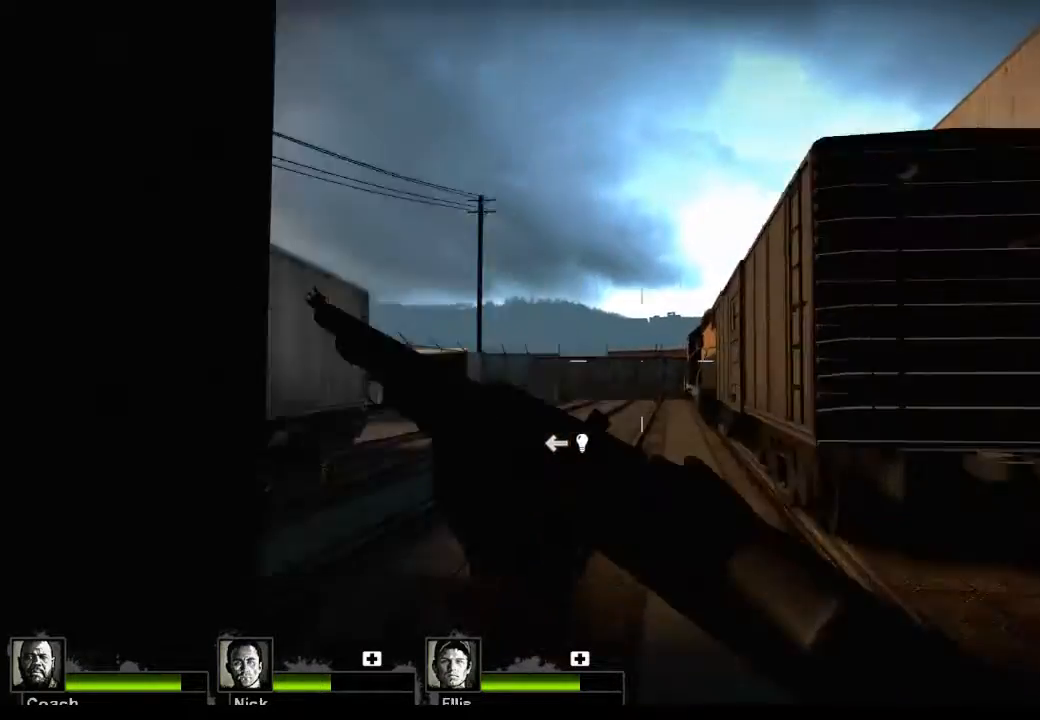
Gameplay with keyboard and mouse; each line is a JSON object with the keys and mouse buttons held at the frame after it. "events" lists presses ("down") and releases ("up") of "1", "2", "3", "4", "5", "a", "alt", "c", "caps_lock", "ctrl", "d", "e", "f", "g", "q", "r", "s", "shift", "space", "t", "tab", "v", "w", "x", "z", "mouse_left", "mouse_wheel" and "mouse_right" between this image and that frame as [ms after this image, input, new state], when the widget could be followed in between. "mouse_left", "mouse_wheel", "mouse_right" = the "left", "wheel", "right" buttons of the "mouse" list. No other keys are recorded. "wheel" means that the mouse wheel is clicked or scrolled. Not read: mouse_move.
{"keys": ["w"], "mouse": [], "events": [[33, "d", "up"]]}
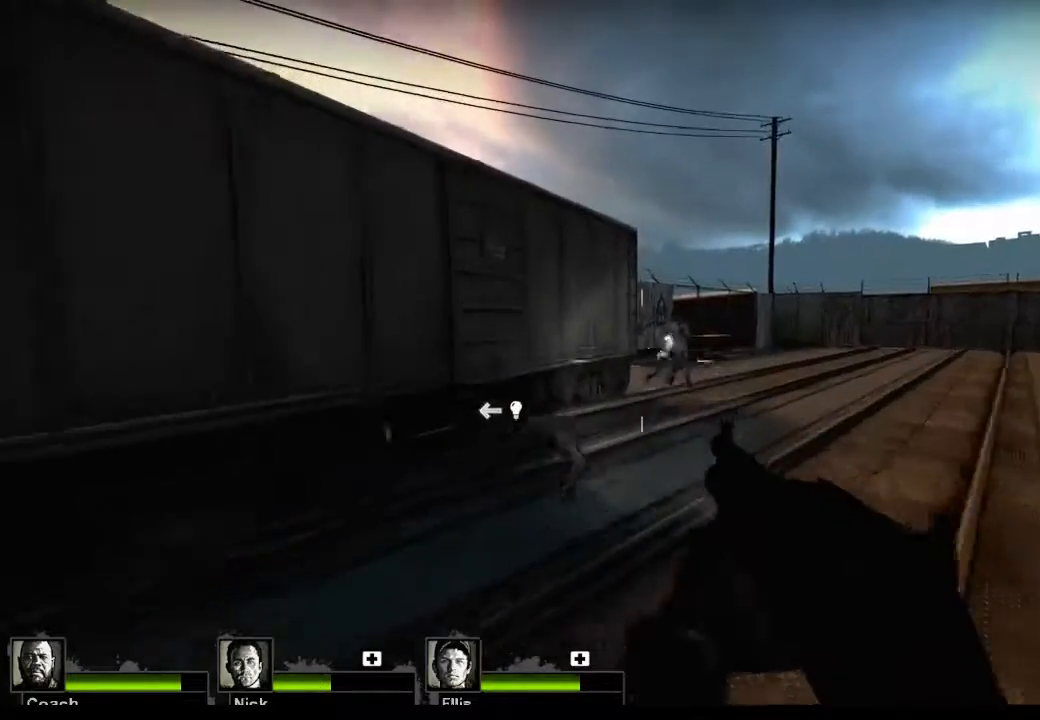
{"keys": ["a"], "mouse": ["right"], "events": [[133, "mouse_left", "down"], [233, "d", "down"], [233, "mouse_left", "up"], [300, "mouse_right", "down"], [333, "d", "up"], [333, "w", "up"], [467, "a", "down"]]}
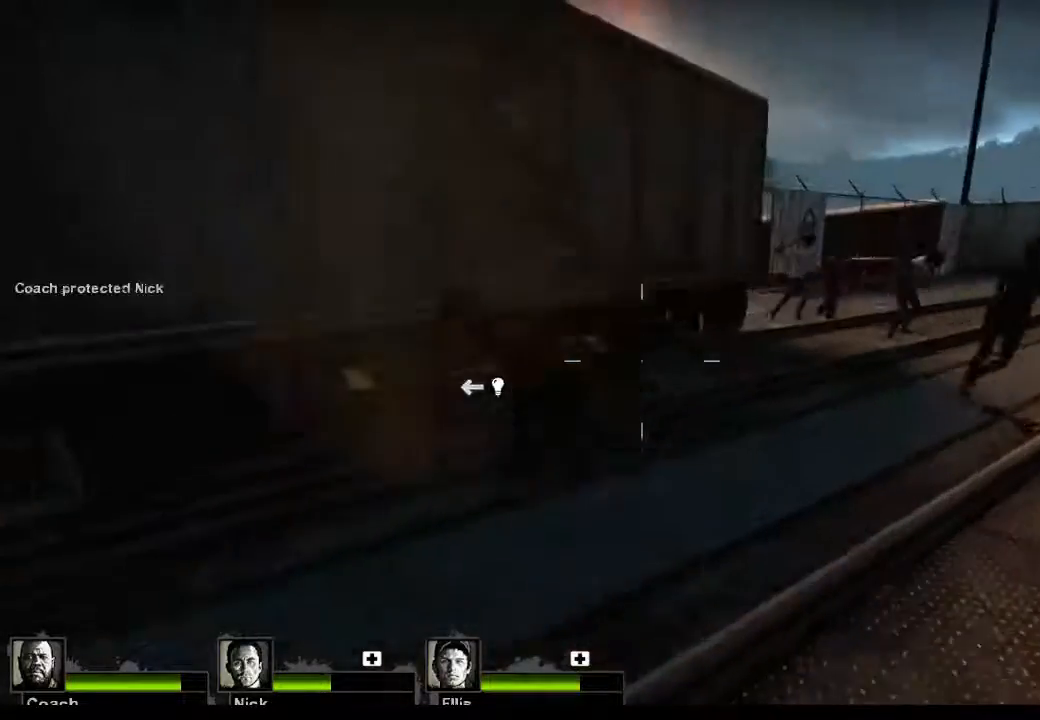
{"keys": ["a"], "mouse": ["right"], "events": [[100, "mouse_right", "up"], [433, "mouse_right", "down"]]}
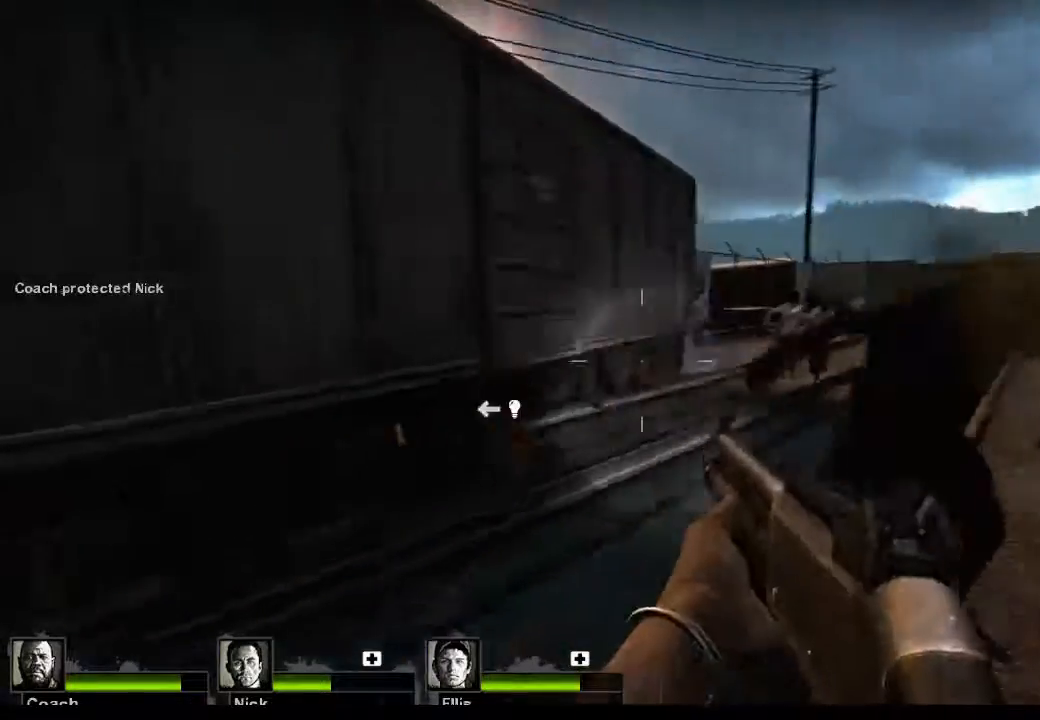
{"keys": [], "mouse": [], "events": [[67, "mouse_right", "up"], [133, "a", "up"], [333, "a", "down"], [500, "a", "up"]]}
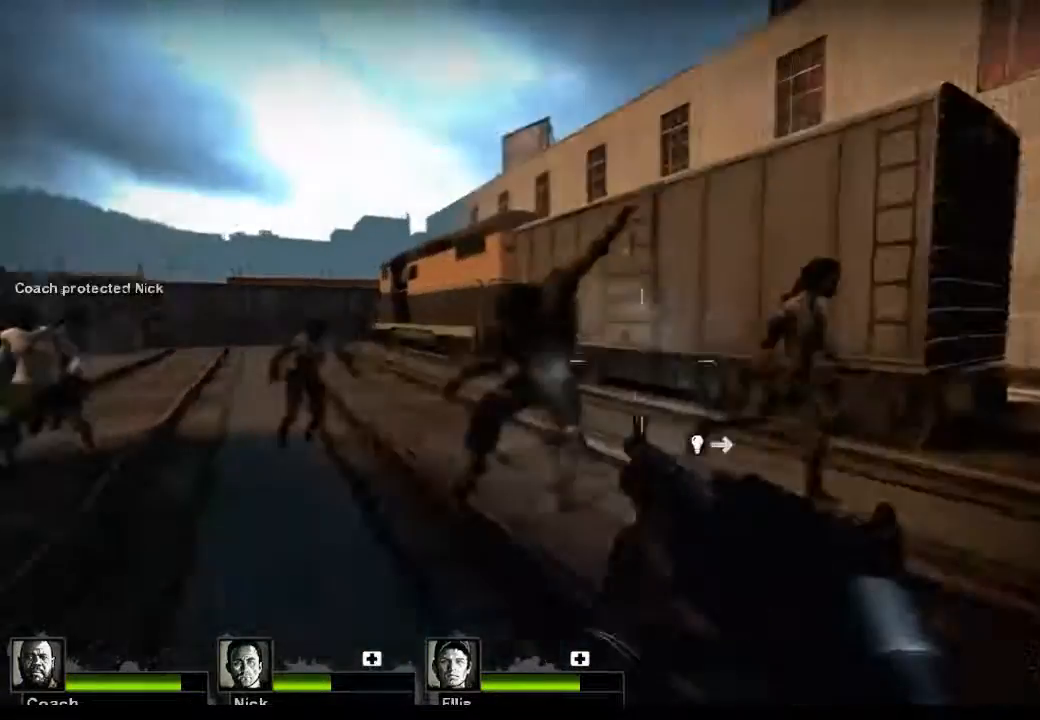
{"keys": [], "mouse": ["left"], "events": [[300, "mouse_left", "down"], [433, "mouse_left", "up"], [467, "mouse_left", "down"]]}
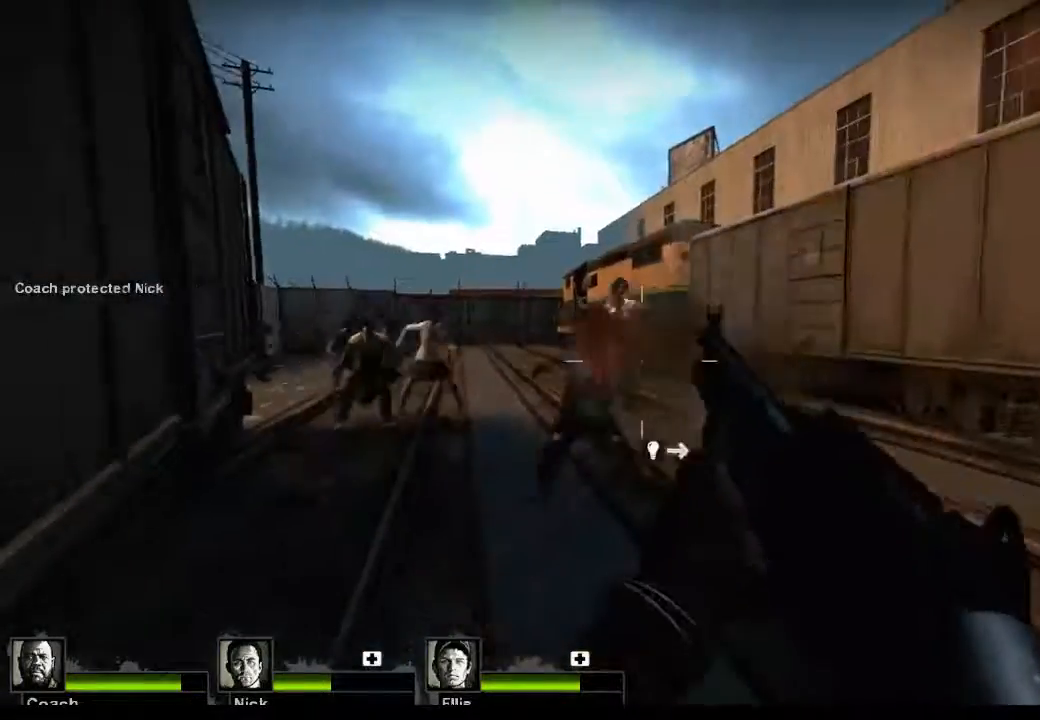
{"keys": [], "mouse": [], "events": [[67, "mouse_left", "up"], [100, "s", "down"], [167, "mouse_left", "down"], [200, "s", "up"], [267, "mouse_left", "up"], [300, "mouse_left", "down"], [400, "mouse_left", "up"]]}
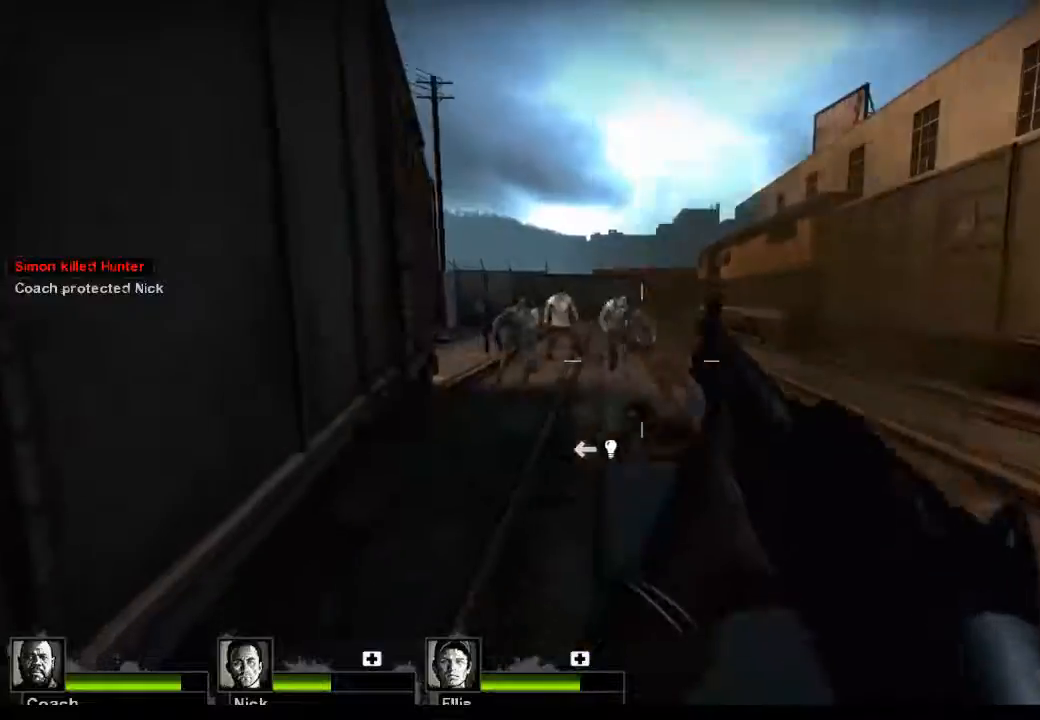
{"keys": [], "mouse": [], "events": [[133, "mouse_left", "down"], [233, "mouse_left", "up"]]}
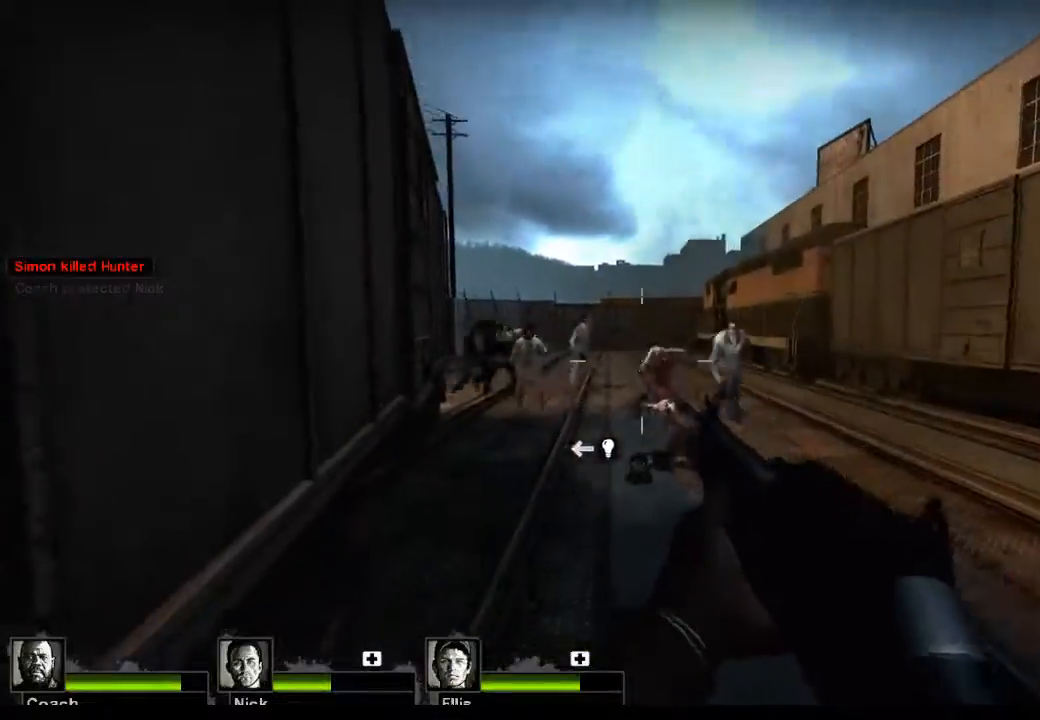
{"keys": [], "mouse": [], "events": [[200, "mouse_left", "down"], [233, "w", "down"], [333, "mouse_left", "up"], [467, "w", "up"]]}
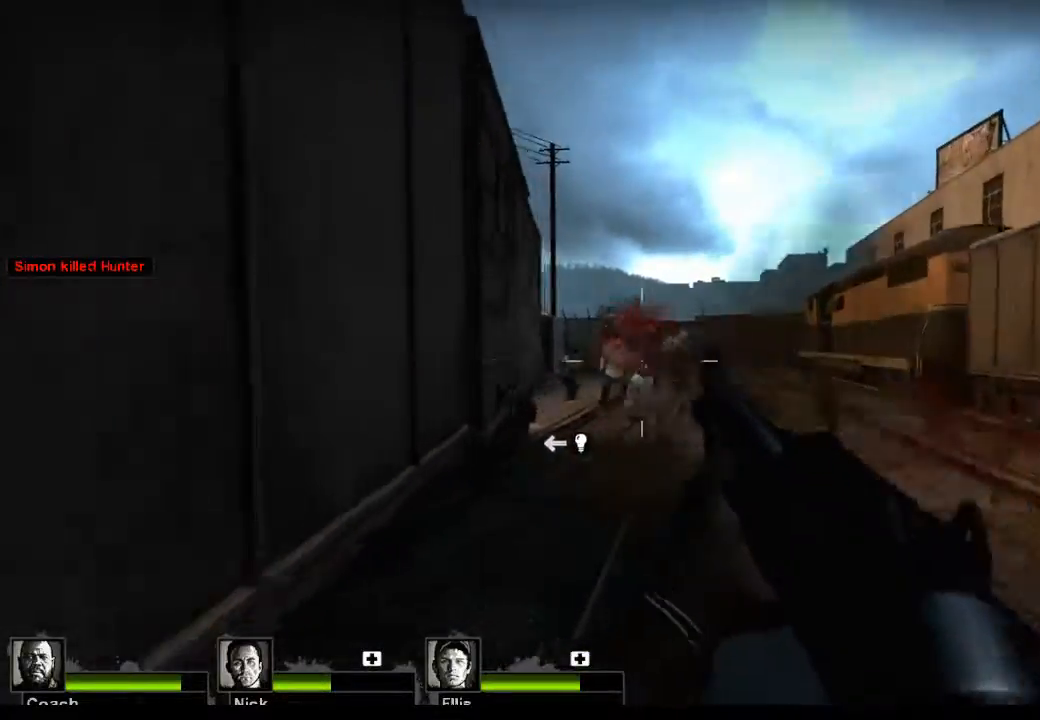
{"keys": ["d"], "mouse": [], "events": [[33, "mouse_left", "down"], [100, "mouse_left", "up"], [200, "mouse_left", "down"], [267, "d", "down"], [267, "mouse_left", "up"], [333, "mouse_left", "down"], [433, "mouse_left", "up"]]}
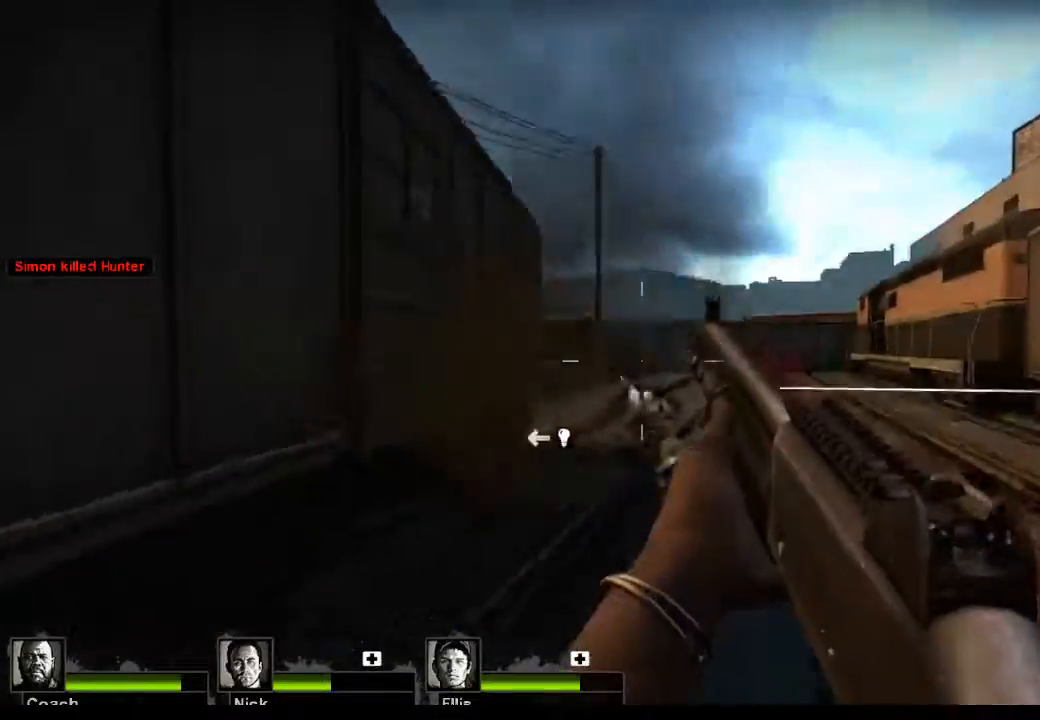
{"keys": ["d"], "mouse": [], "events": [[267, "mouse_left", "down"], [467, "mouse_left", "up"]]}
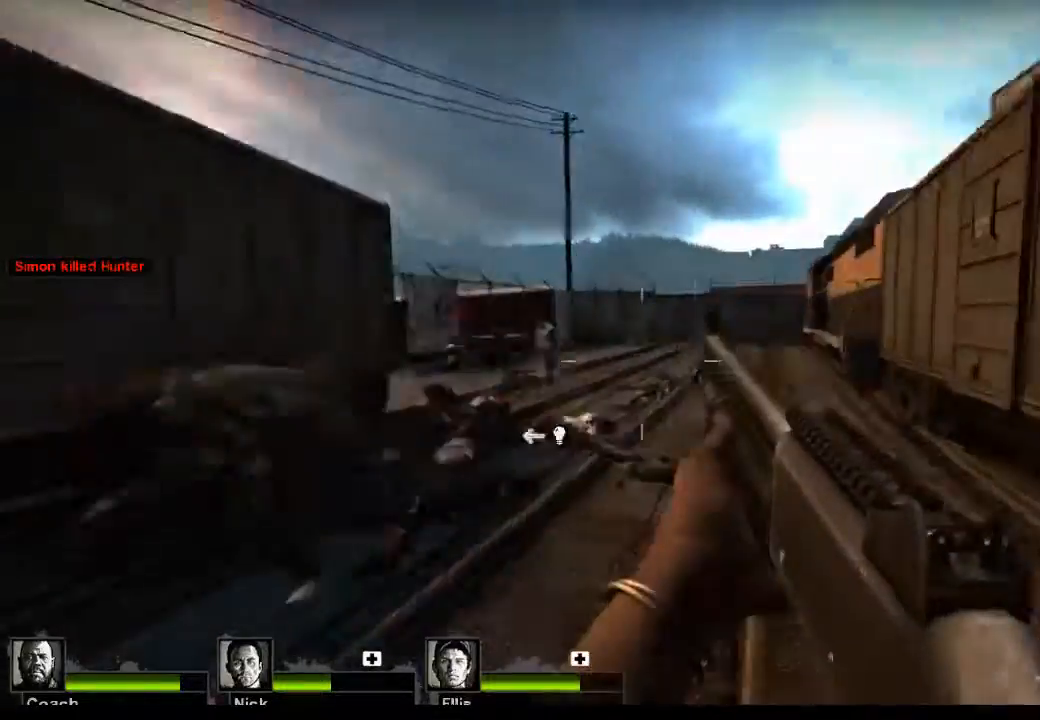
{"keys": ["w"], "mouse": [], "events": [[200, "d", "up"], [233, "w", "down"]]}
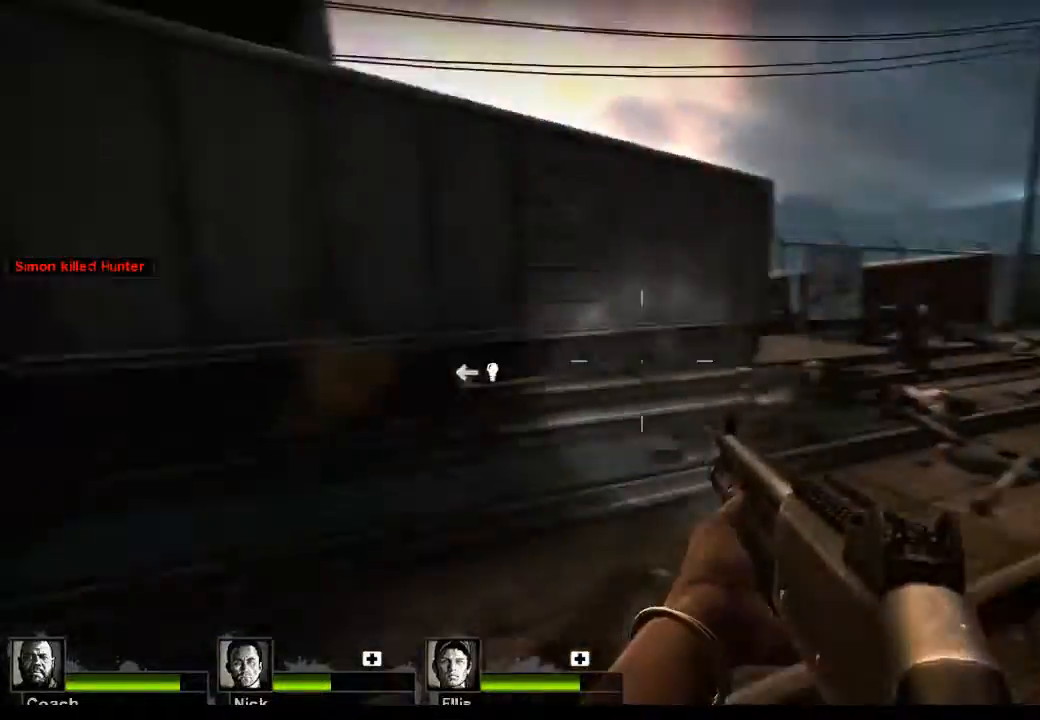
{"keys": ["d", "w"], "mouse": ["left"], "events": [[33, "r", "down"], [100, "r", "up"], [300, "d", "down"], [433, "mouse_left", "down"]]}
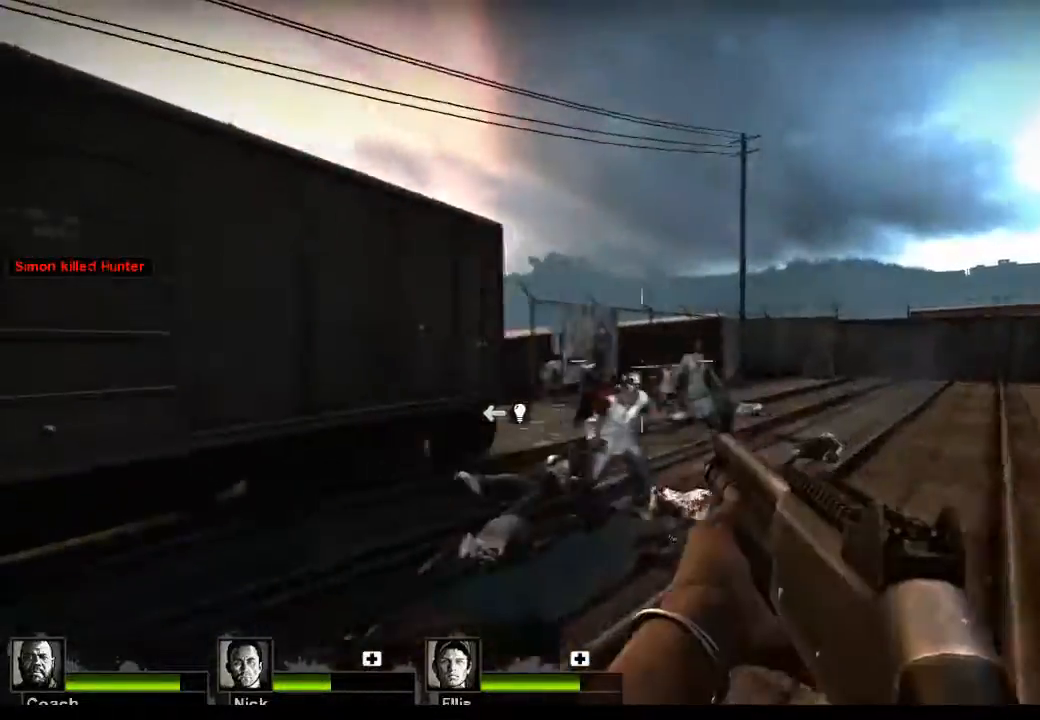
{"keys": ["d", "w"], "mouse": [], "events": [[267, "mouse_left", "up"]]}
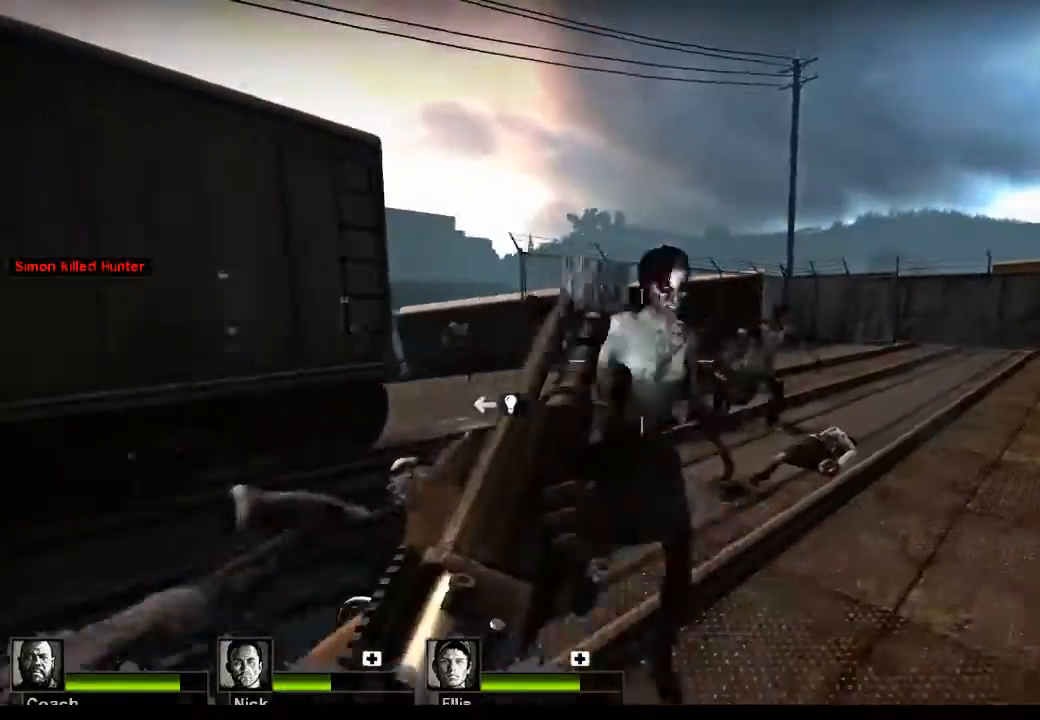
{"keys": ["w"], "mouse": ["right"], "events": [[67, "mouse_left", "down"], [433, "mouse_left", "up"], [433, "mouse_right", "down"], [467, "d", "up"]]}
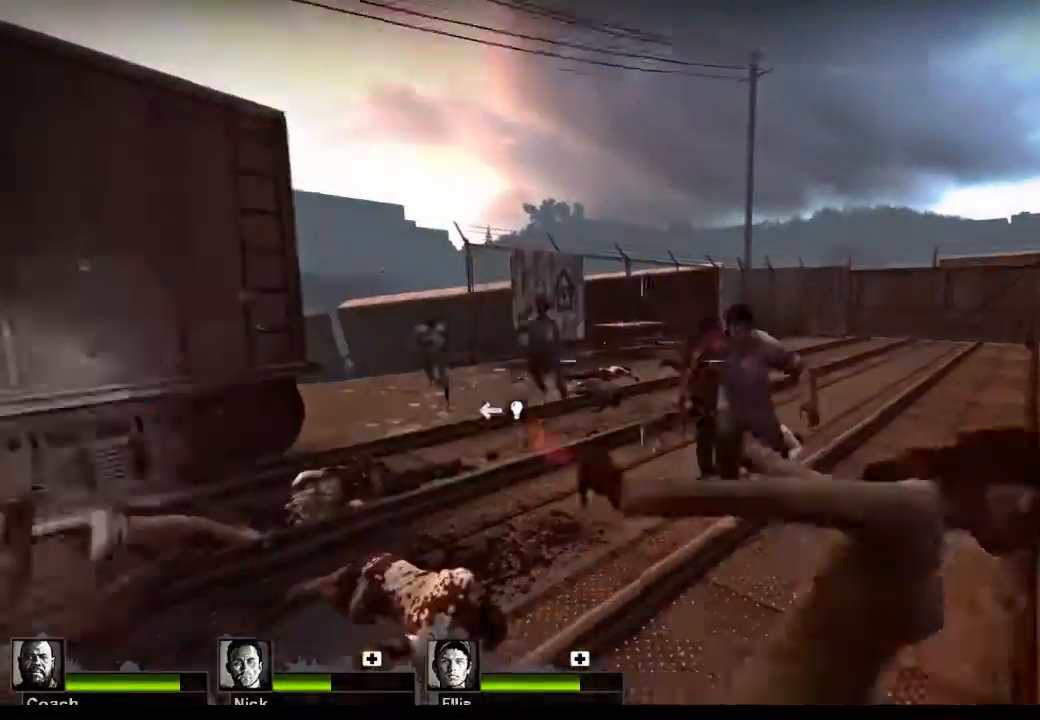
{"keys": ["a"], "mouse": [], "events": [[167, "a", "down"], [267, "mouse_right", "up"], [333, "w", "up"]]}
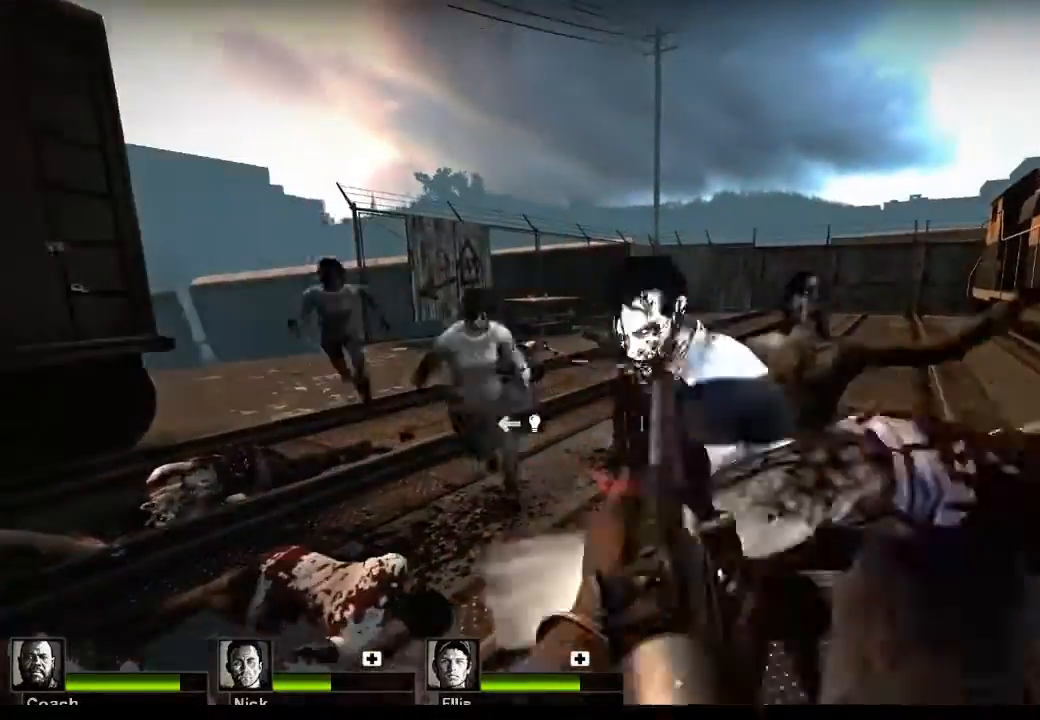
{"keys": ["s"], "mouse": ["left"], "events": [[33, "s", "down"], [133, "mouse_left", "down"], [233, "a", "up"]]}
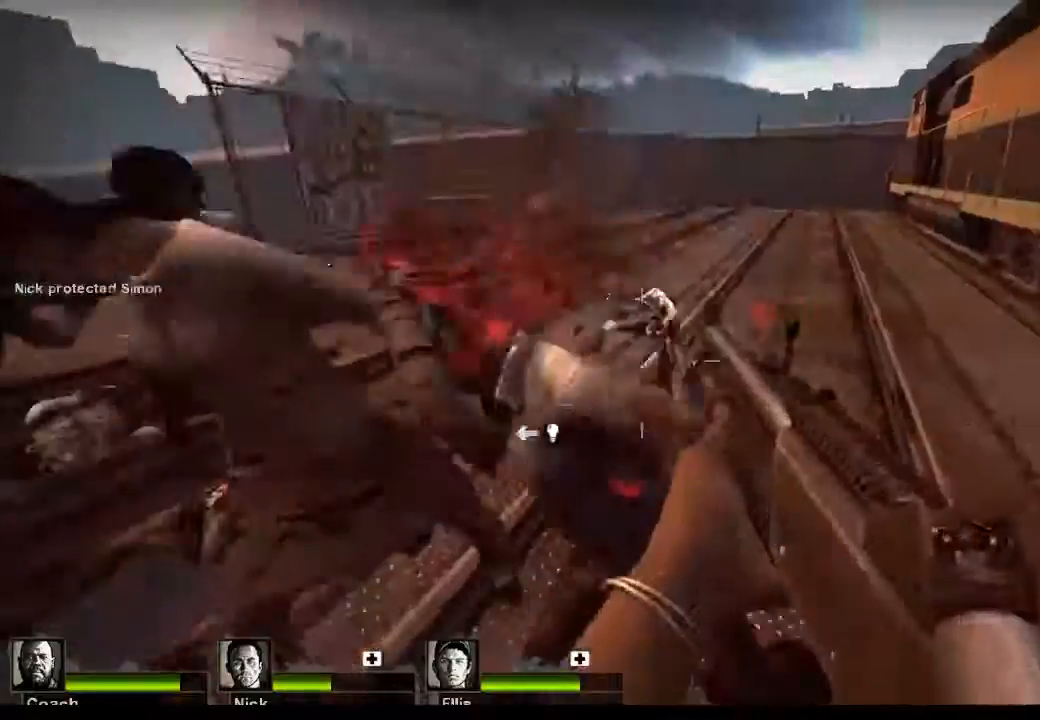
{"keys": [], "mouse": [], "events": [[67, "mouse_left", "up"], [233, "s", "up"]]}
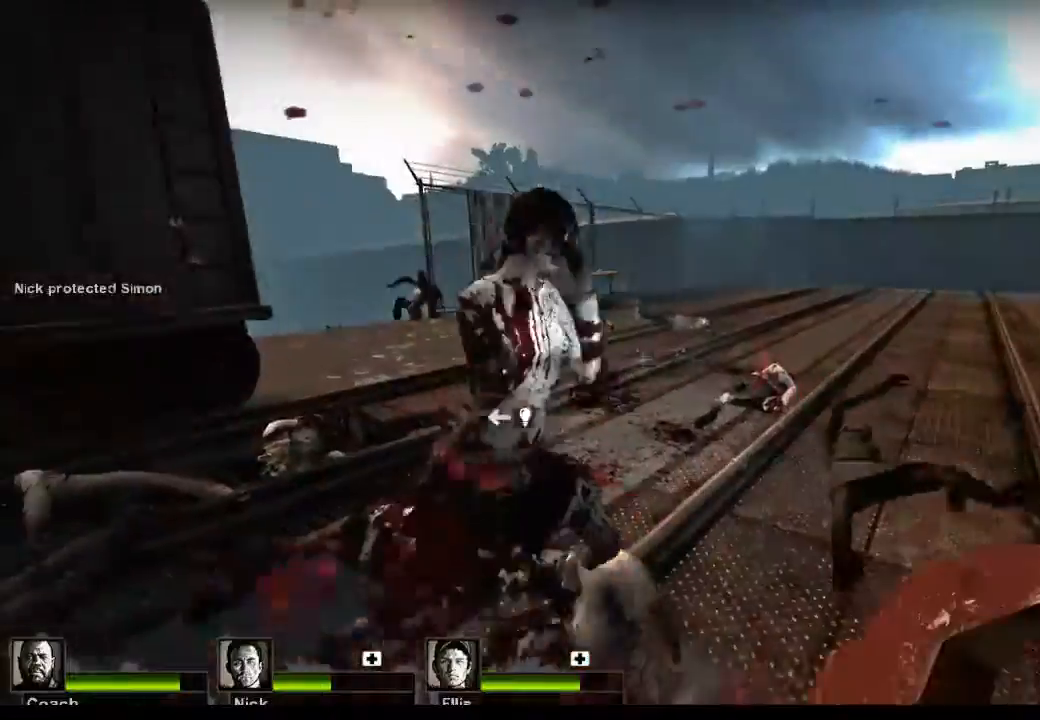
{"keys": ["a", "w"], "mouse": ["left"], "events": [[267, "a", "down"], [267, "w", "down"], [300, "mouse_left", "down"]]}
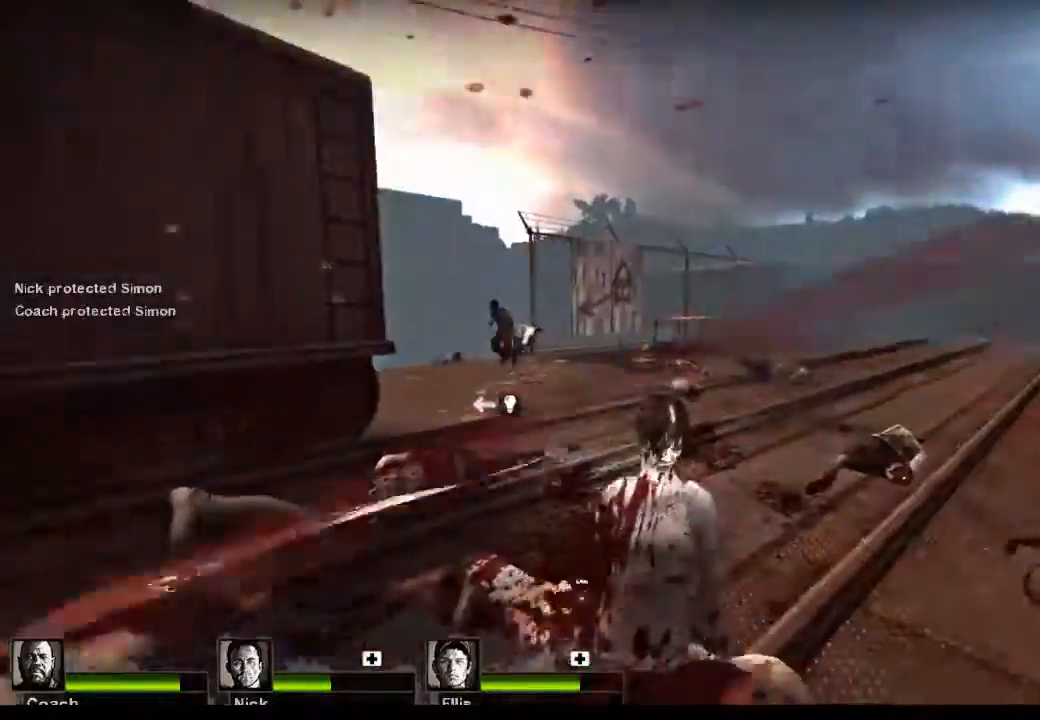
{"keys": [], "mouse": [], "events": [[267, "mouse_left", "up"], [300, "w", "up"], [367, "a", "up"]]}
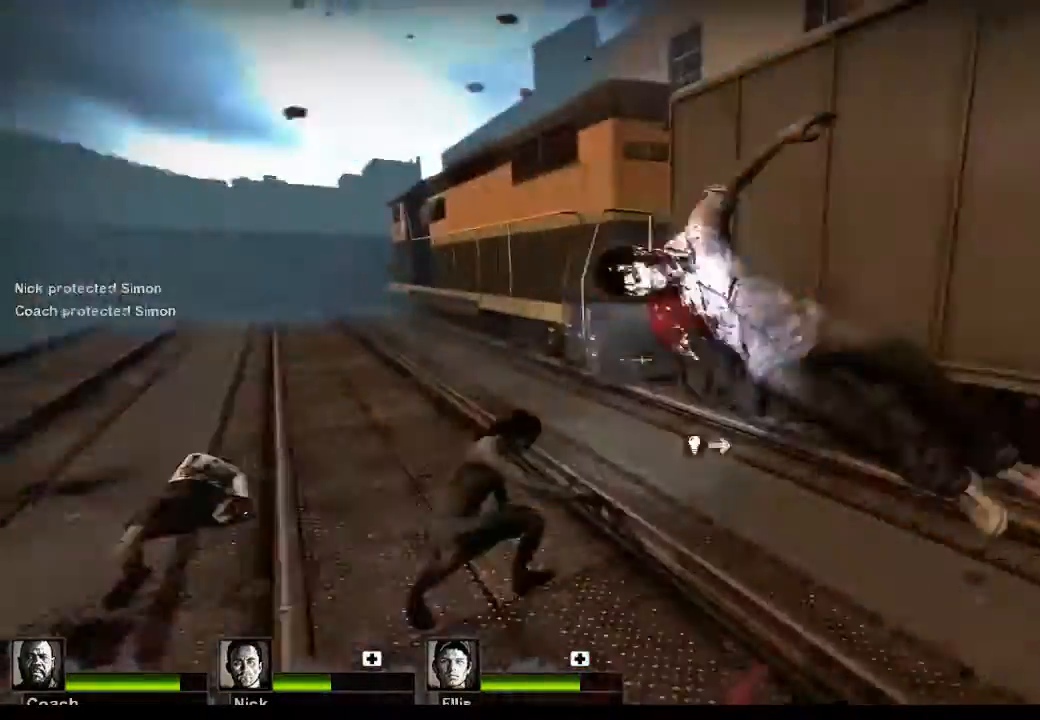
{"keys": ["w"], "mouse": [], "events": [[300, "mouse_left", "down"], [333, "mouse_left", "up"], [433, "w", "down"]]}
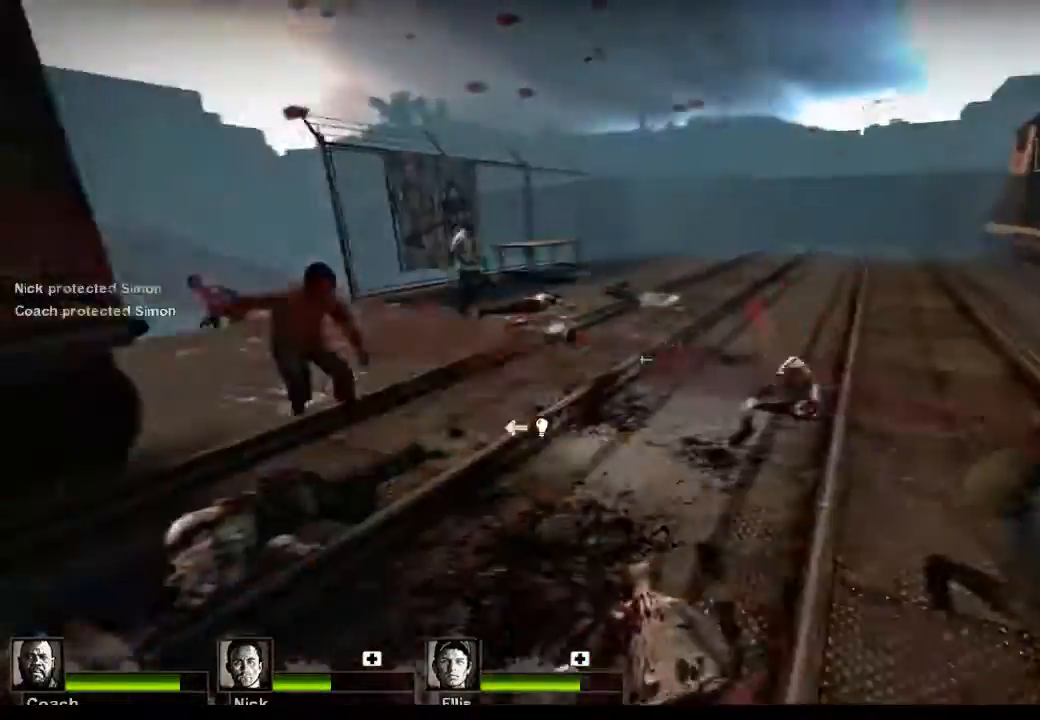
{"keys": ["a", "w"], "mouse": ["right"], "events": [[100, "mouse_left", "down"], [167, "mouse_left", "up"], [400, "a", "down"], [400, "mouse_right", "down"]]}
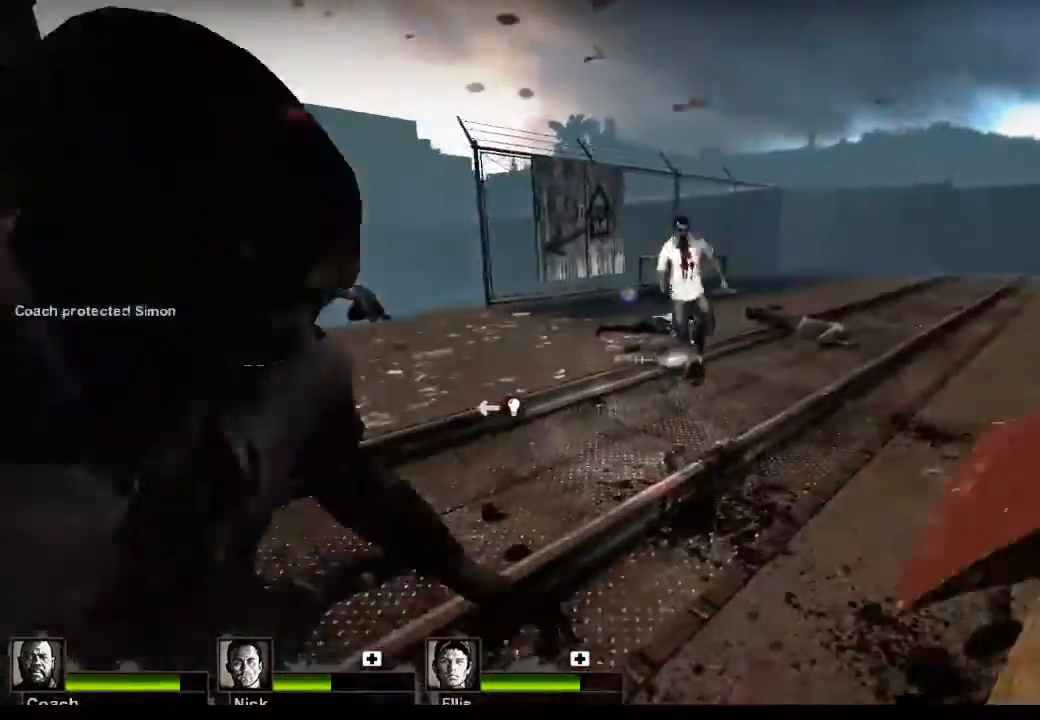
{"keys": ["a", "w"], "mouse": [], "events": [[267, "mouse_right", "up"]]}
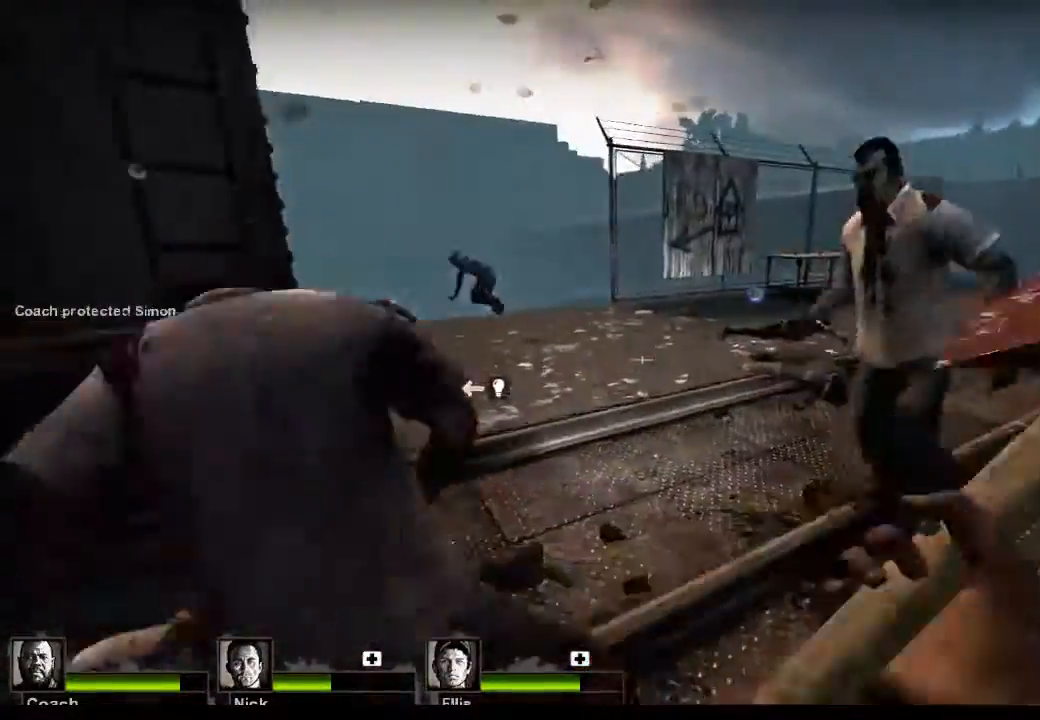
{"keys": ["a", "w"], "mouse": ["left"], "events": [[33, "a", "up"], [200, "mouse_left", "down"], [367, "a", "down"]]}
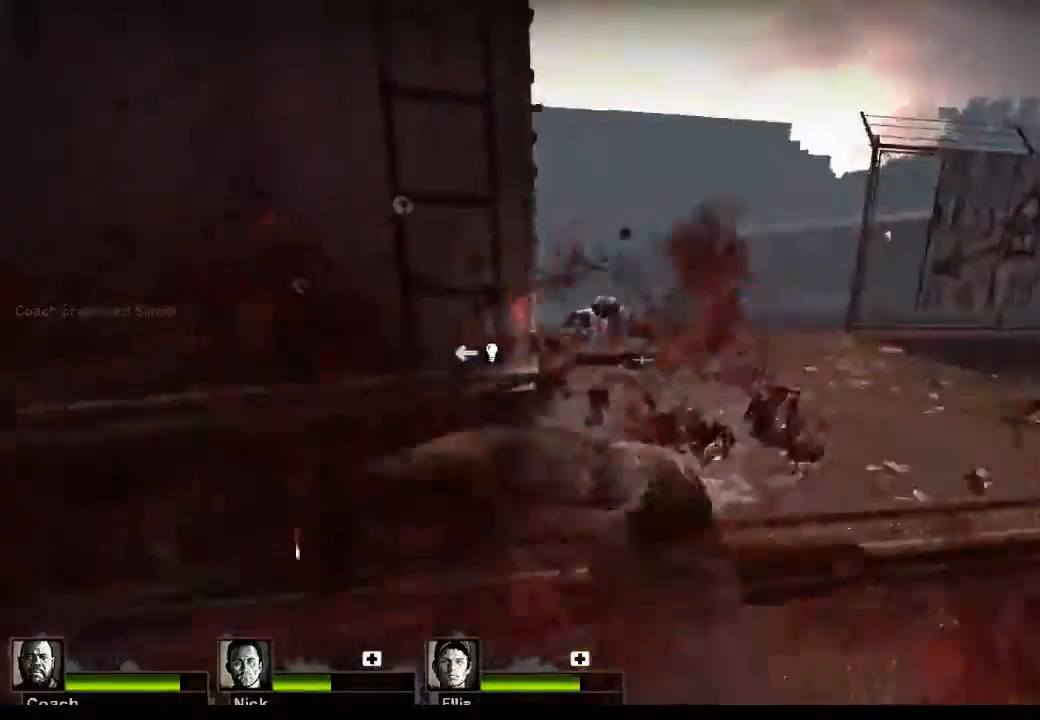
{"keys": ["w"], "mouse": [], "events": [[67, "a", "up"], [200, "mouse_left", "up"], [267, "d", "down"], [433, "d", "up"]]}
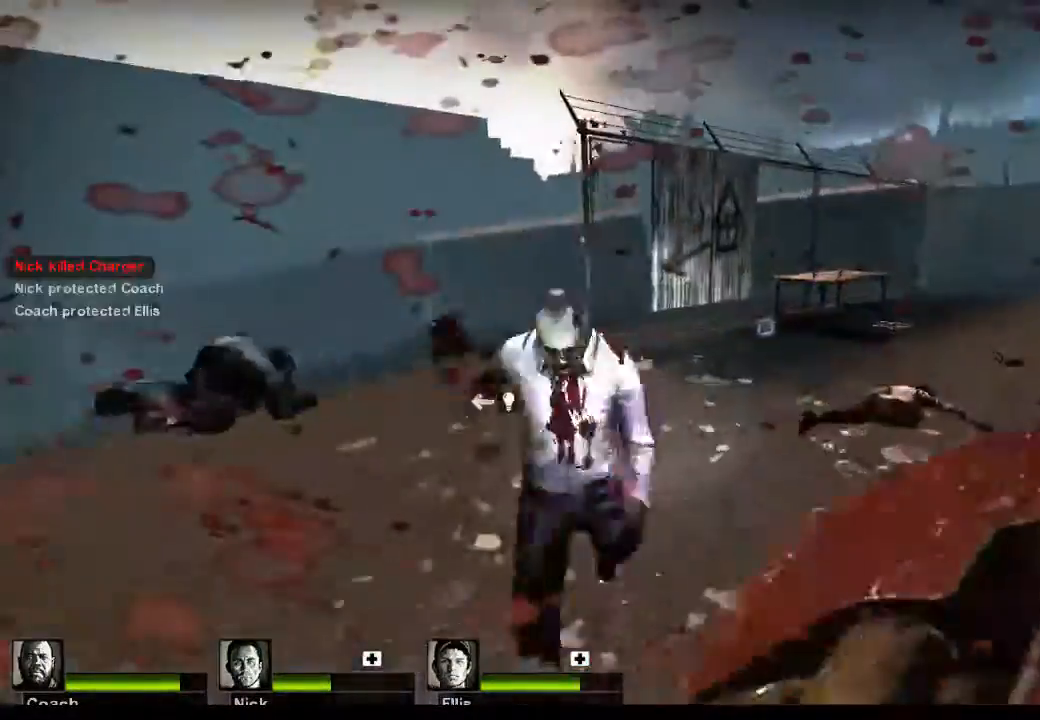
{"keys": ["w"], "mouse": [], "events": [[67, "mouse_left", "down"], [400, "mouse_left", "up"]]}
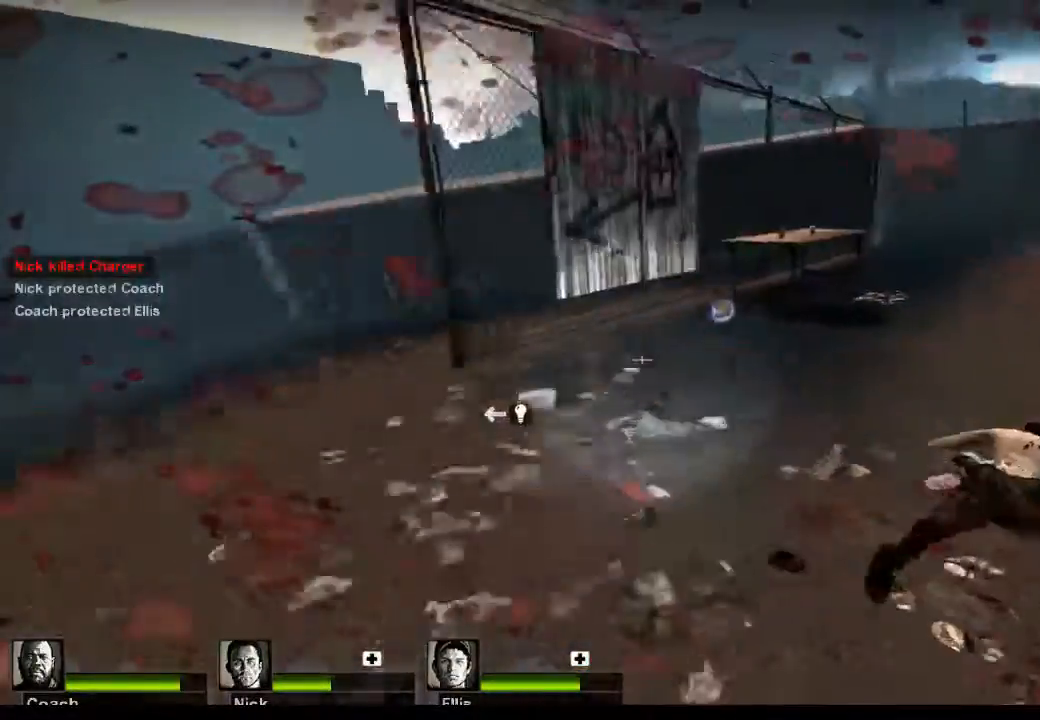
{"keys": ["w"], "mouse": [], "events": [[67, "d", "down"], [333, "d", "up"]]}
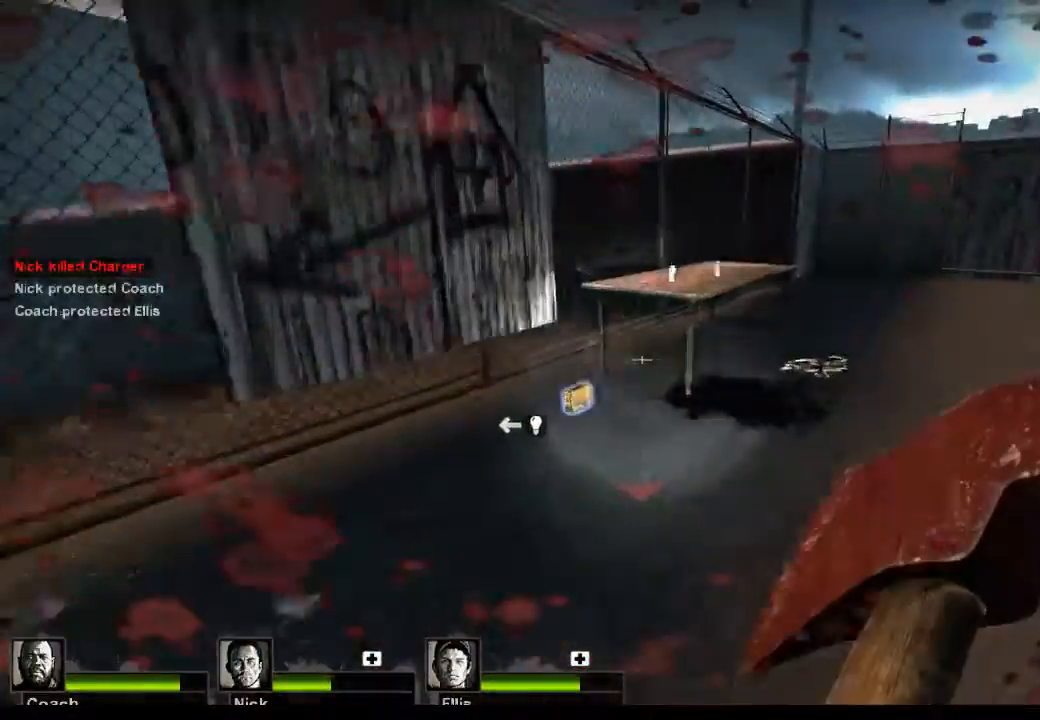
{"keys": ["w"], "mouse": [], "events": [[33, "d", "down"], [333, "d", "up"]]}
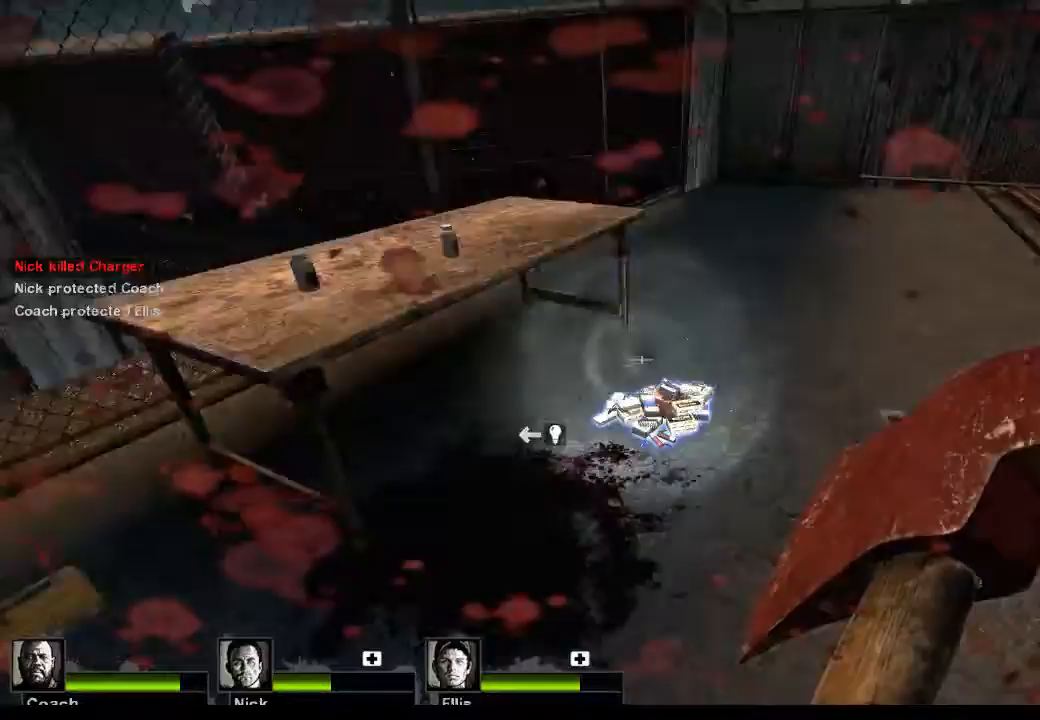
{"keys": ["d", "w"], "mouse": [], "events": [[100, "e", "down"], [167, "e", "up"], [300, "d", "down"]]}
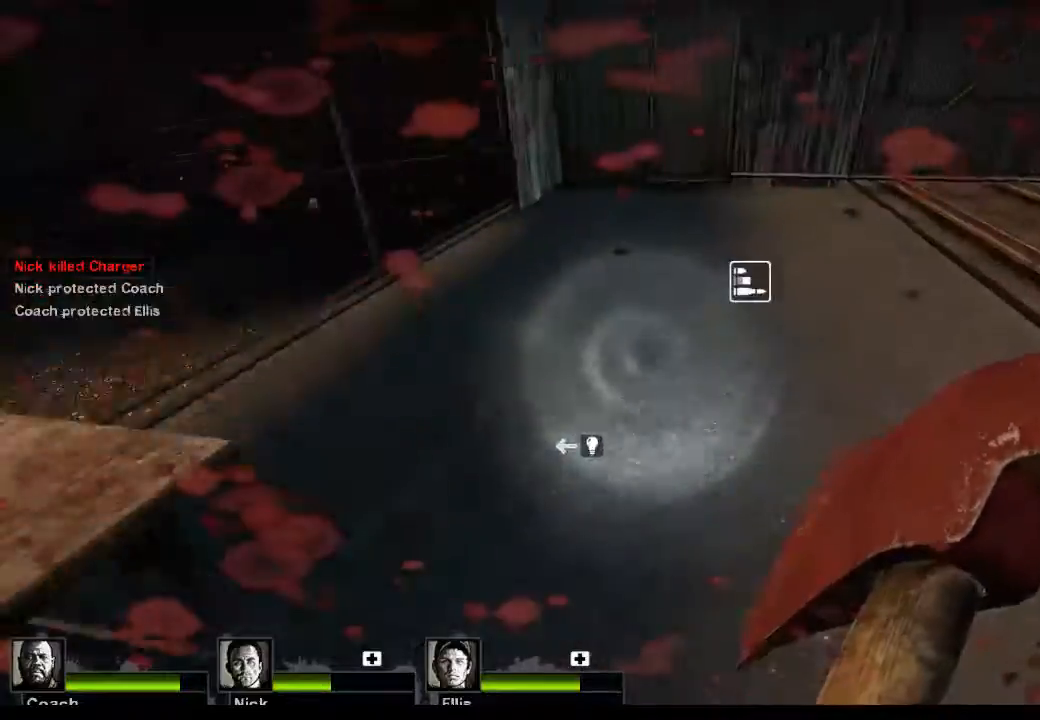
{"keys": ["w"], "mouse": [], "events": [[133, "d", "up"]]}
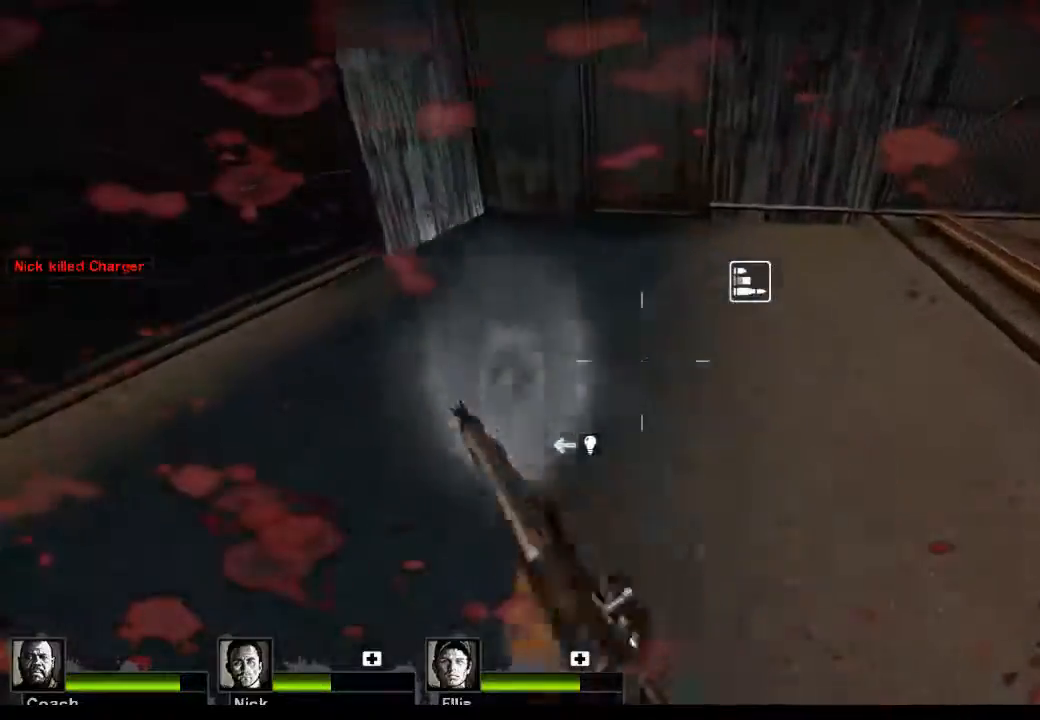
{"keys": ["a", "w"], "mouse": [], "events": [[67, "r", "down"], [167, "r", "up"], [400, "a", "down"]]}